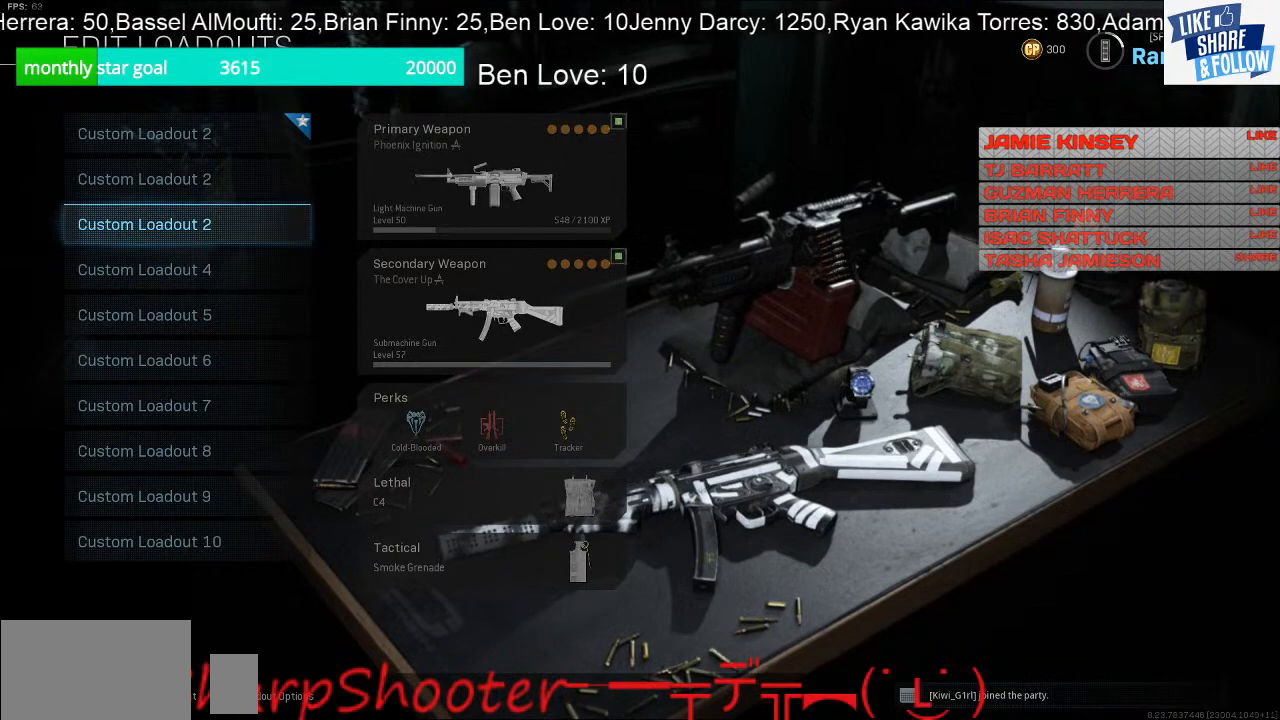
Gameplay with a controller (PlayStation layout); each line is a JSON object with the inputs held at the frame after it. "events" lists button and stick changes between this image and that frame as [ms after this image, input, new state], when the widget could be followed in between. Not read: L3.
{"buttons": [], "left_stick": "center", "right_stick": "center", "events": [[200, "DPAD_UP", "down"], [267, "DPAD_UP", "up"]]}
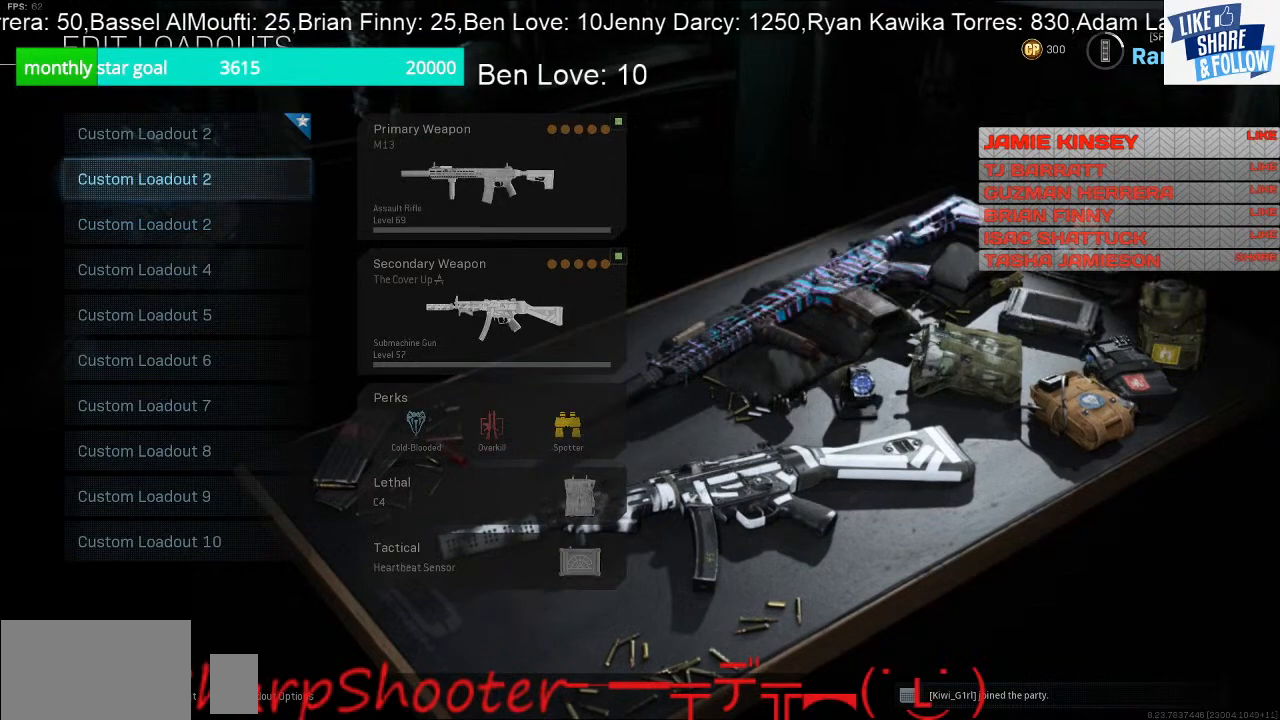
{"buttons": [], "left_stick": "center", "right_stick": "center", "events": [[367, "CIRCLE", "down"], [500, "CIRCLE", "up"]]}
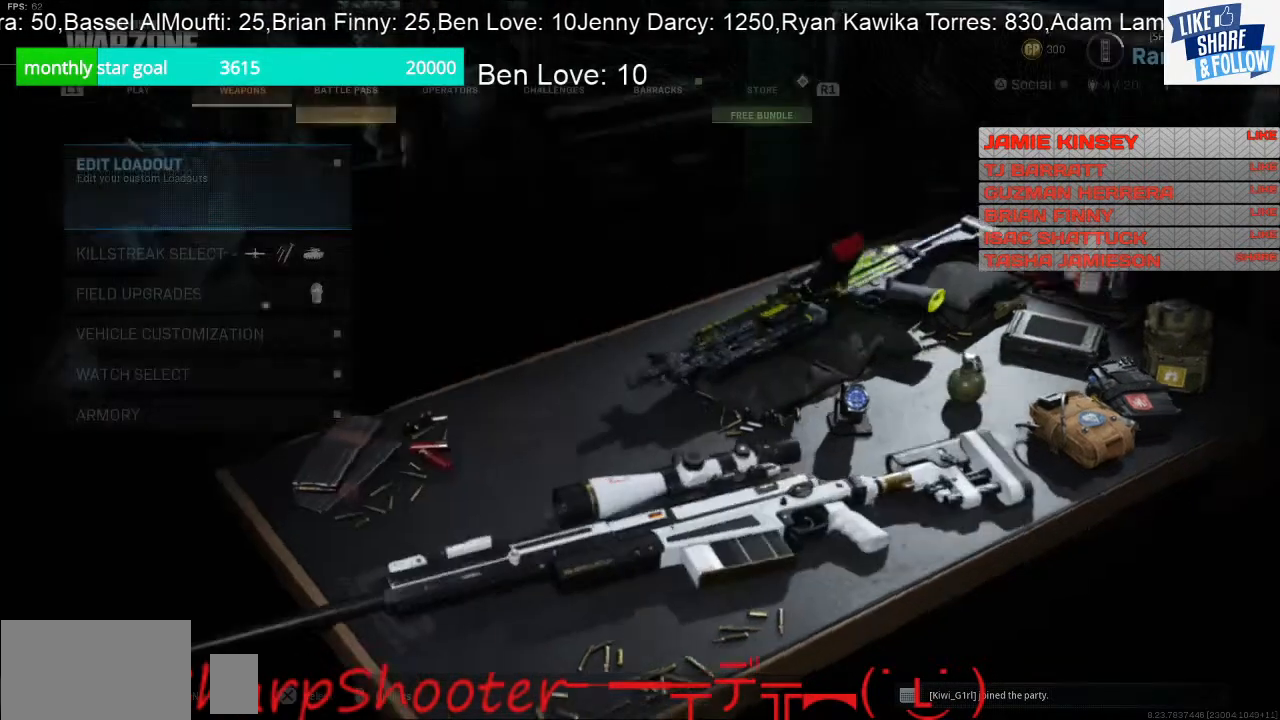
{"buttons": ["L1"], "left_stick": "center", "right_stick": "center", "events": [[500, "L1", "down"]]}
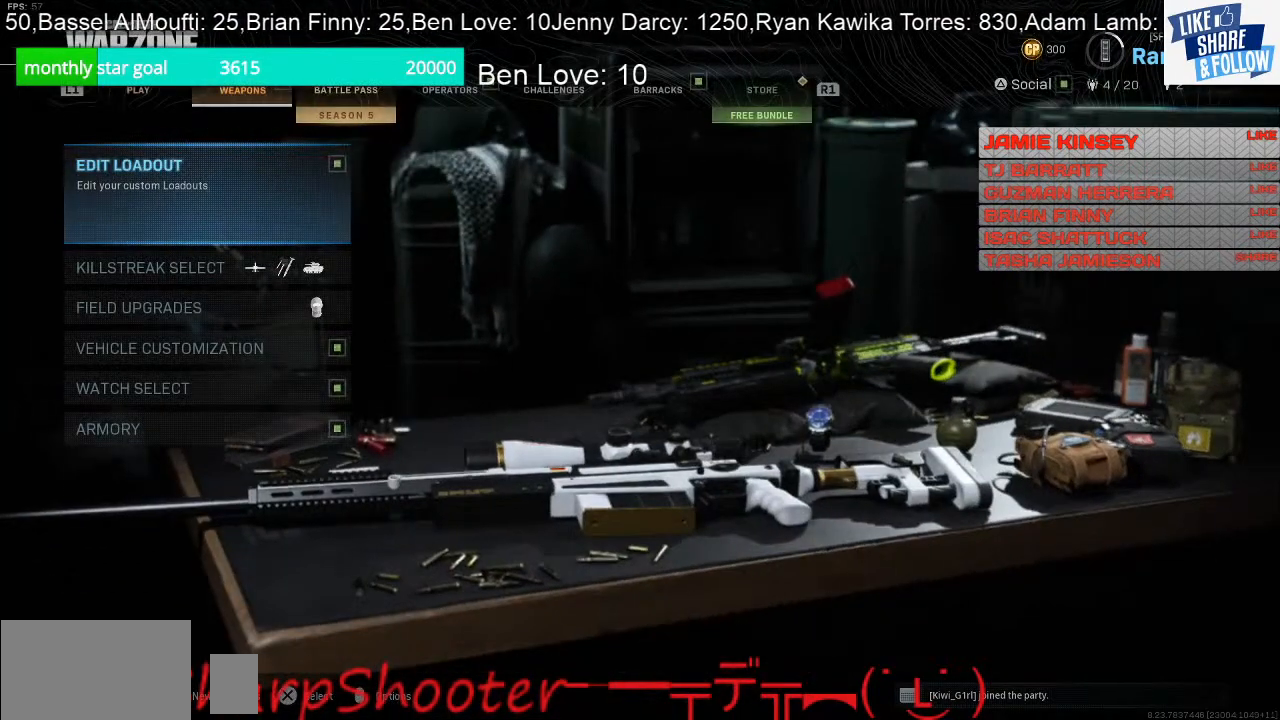
{"buttons": [], "left_stick": "center", "right_stick": "center", "events": [[100, "L1", "up"], [267, "L1", "down"], [367, "L1", "up"]]}
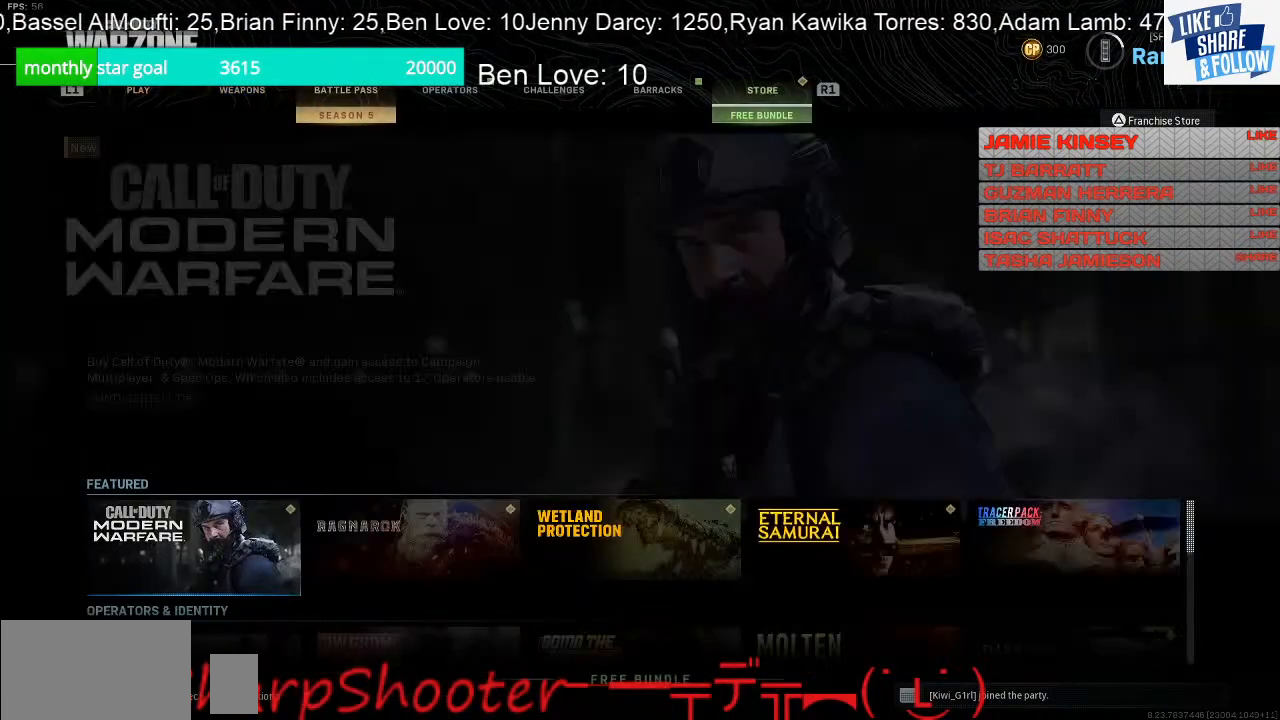
{"buttons": [], "left_stick": "center", "right_stick": "center", "events": [[133, "R1", "down"], [267, "R1", "up"]]}
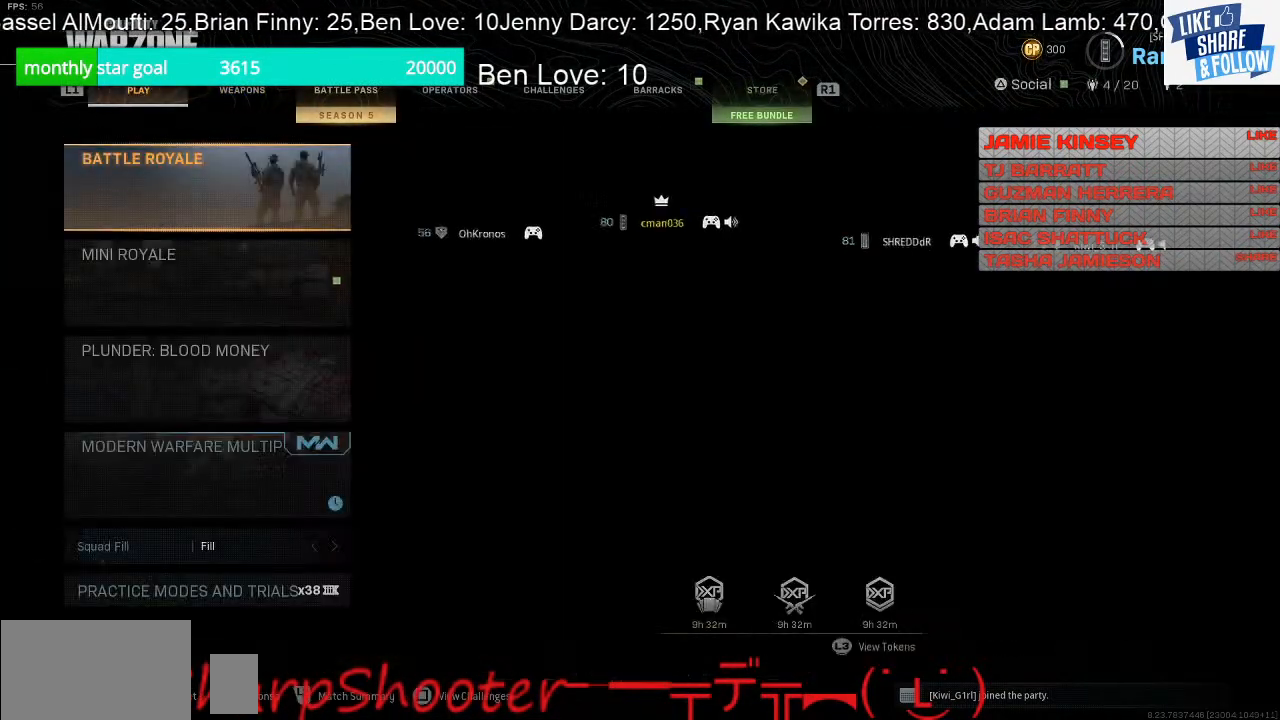
{"buttons": [], "left_stick": "center", "right_stick": "center", "events": []}
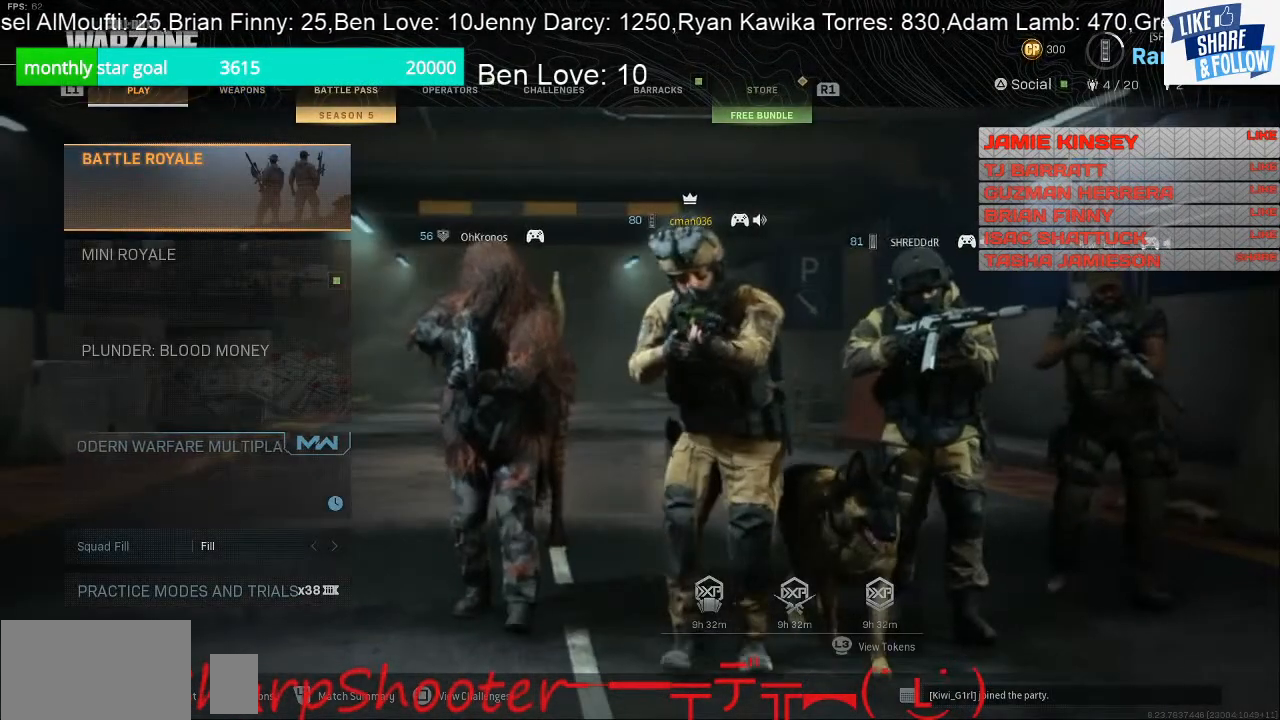
{"buttons": [], "left_stick": "center", "right_stick": "center", "events": []}
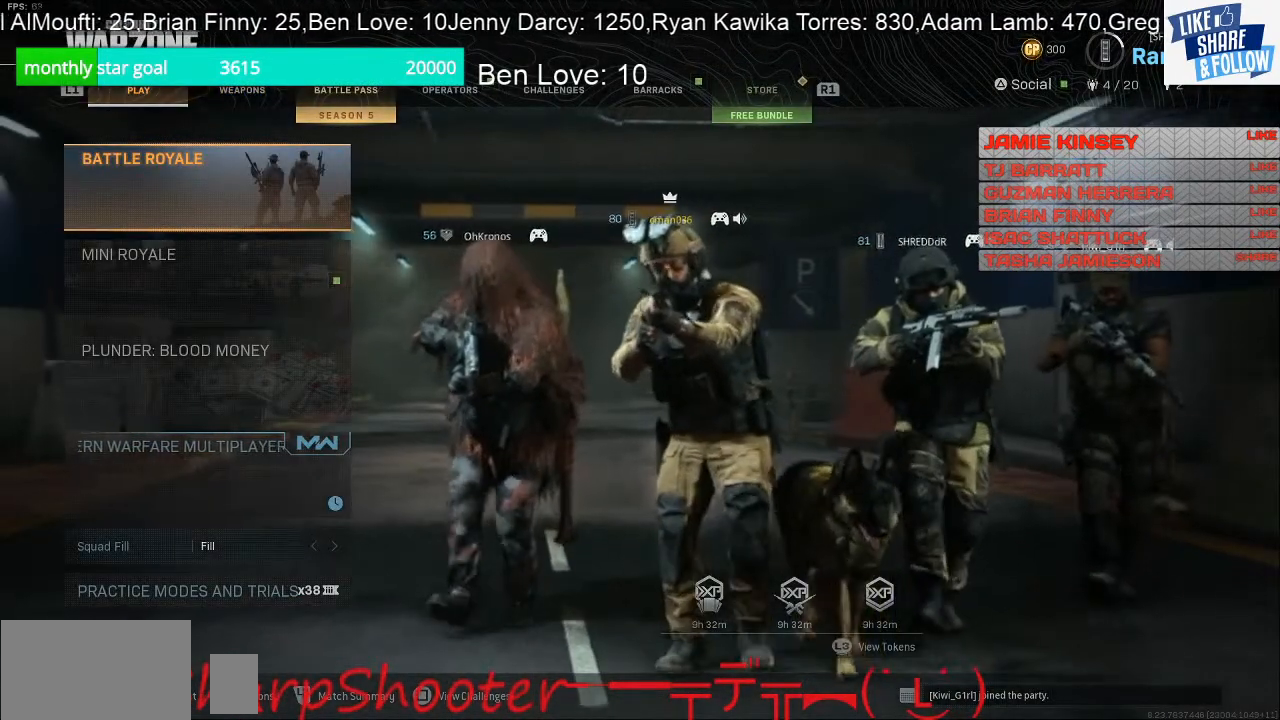
{"buttons": [], "left_stick": "center", "right_stick": "center", "events": []}
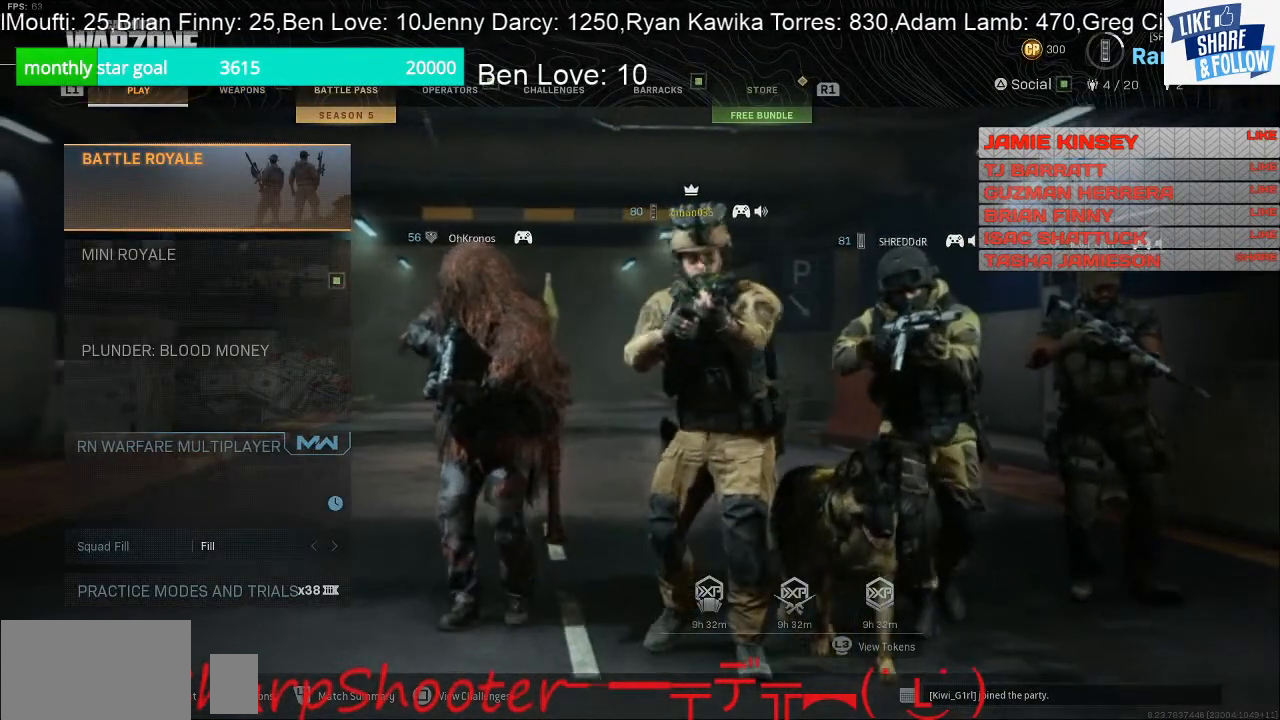
{"buttons": ["DPAD_DOWN"], "left_stick": "center", "right_stick": "center", "events": [[100, "CROSS", "down"], [200, "CROSS", "up"], [467, "DPAD_DOWN", "down"]]}
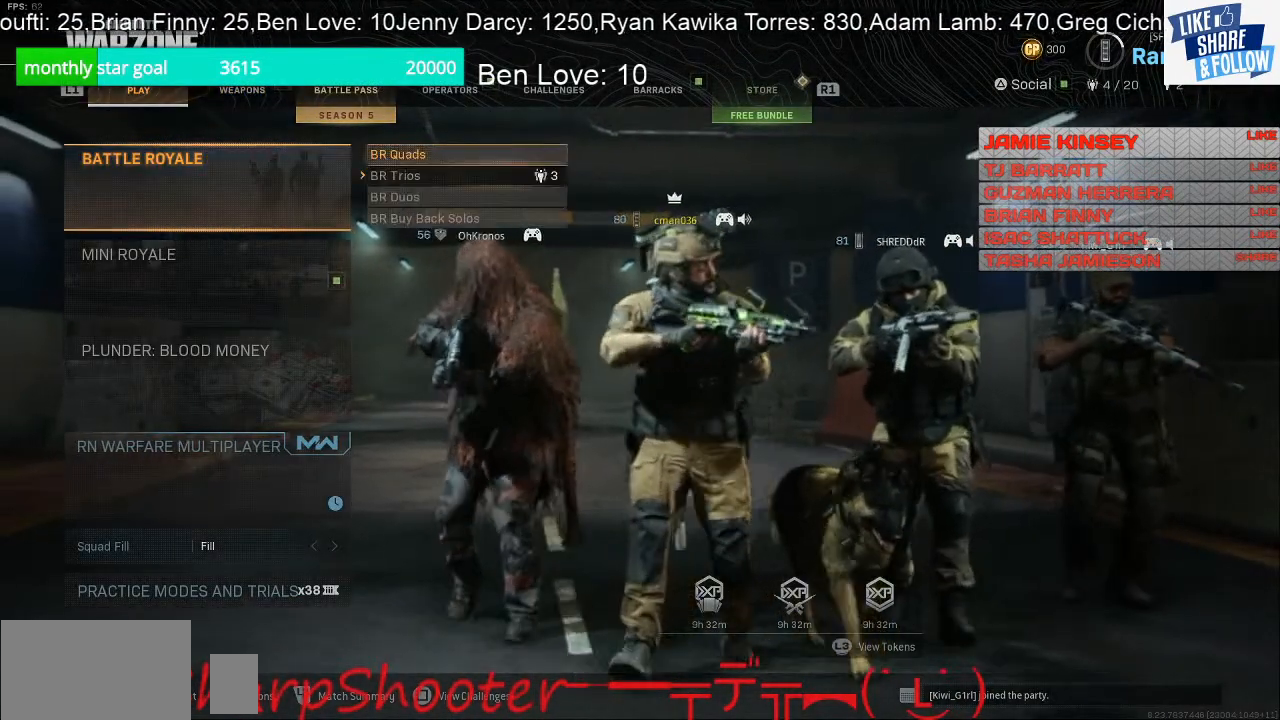
{"buttons": [], "left_stick": "center", "right_stick": "center", "events": [[100, "DPAD_DOWN", "up"], [233, "DPAD_DOWN", "down"], [333, "DPAD_DOWN", "up"]]}
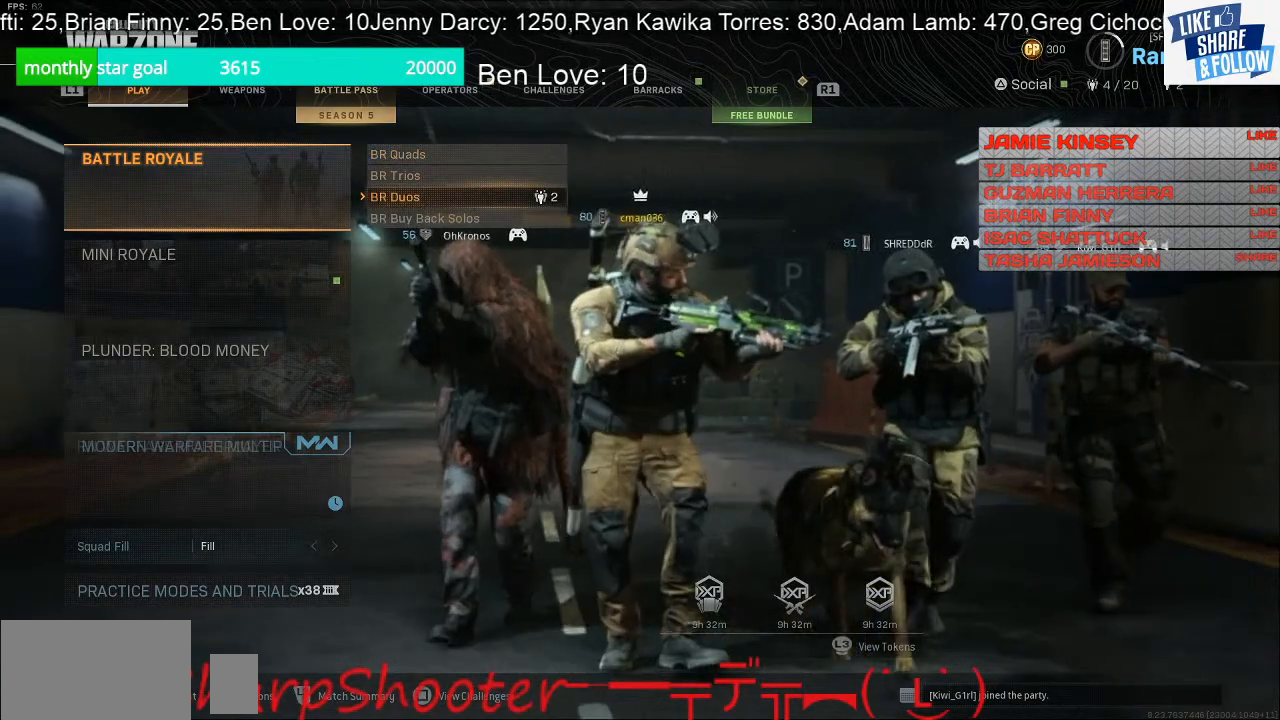
{"buttons": [], "left_stick": "center", "right_stick": "center", "events": [[133, "DPAD_UP", "down"], [200, "DPAD_UP", "up"], [333, "DPAD_UP", "down"], [400, "DPAD_UP", "up"]]}
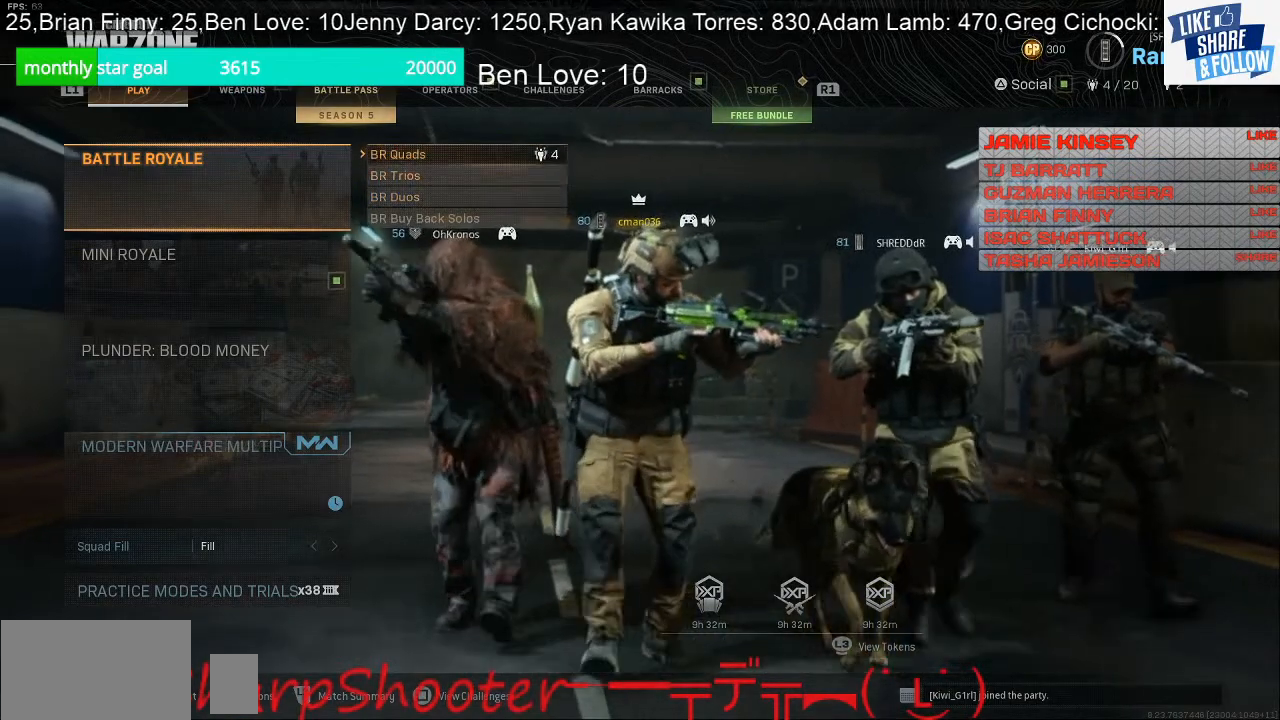
{"buttons": [], "left_stick": "center", "right_stick": "center", "events": [[100, "CROSS", "down"], [233, "CROSS", "up"]]}